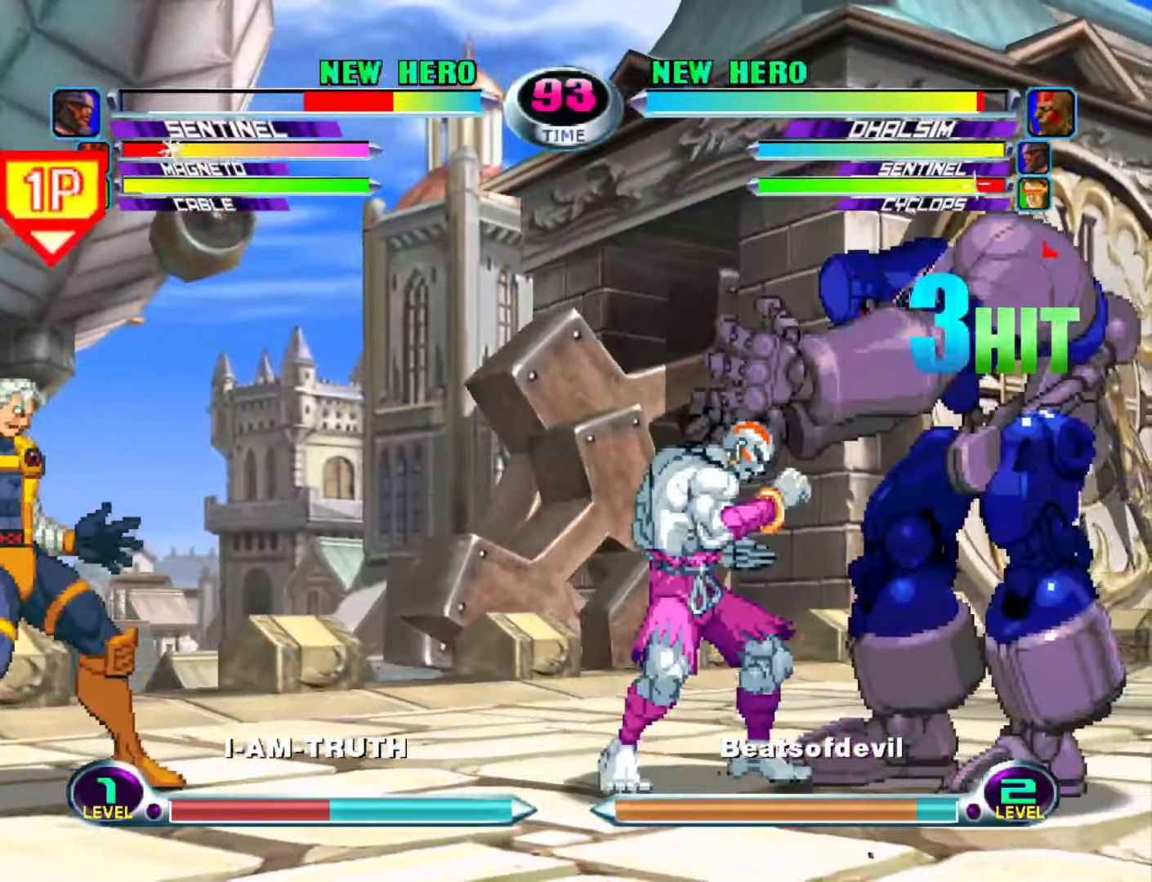
Gameplay with a controller (arcade stick); each line is a JSON object with the inputs held at the frame after it. "events" lists button and stick changes between this image and that frame as [ms after this image, input, new state], when the widget could be followed in between. Not read: L3 R3.
{"buttons": [], "left_stick": "down", "events": [[83, "left_stick", "up-right"], [300, "SQUARE", "down"], [350, "SQUARE", "up"], [350, "left_stick", "center"], [466, "left_stick", "down"]]}
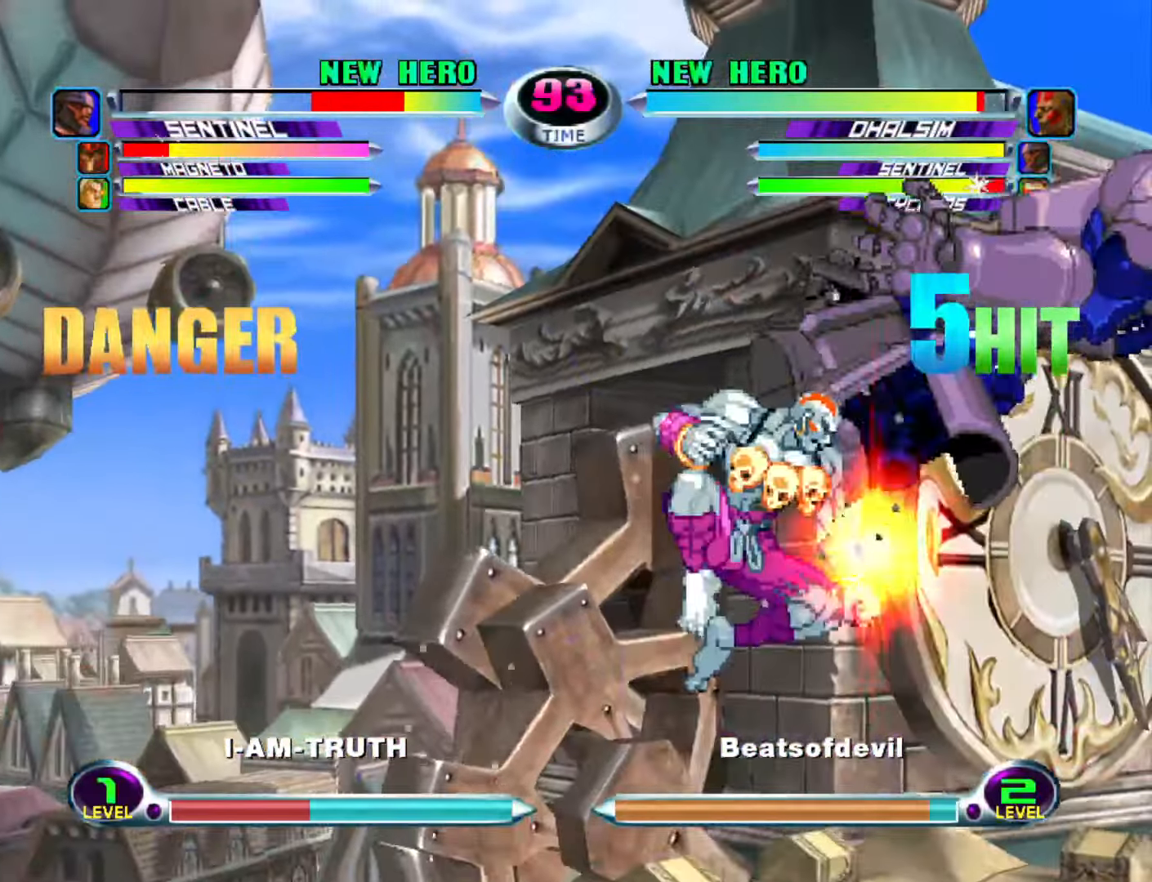
{"buttons": [], "left_stick": "center", "events": [[16, "CROSS", "down"], [100, "CROSS", "up"], [100, "left_stick", "center"], [316, "R2", "down"], [316, "TRIANGLE", "down"], [383, "TRIANGLE", "up"], [400, "R2", "up"]]}
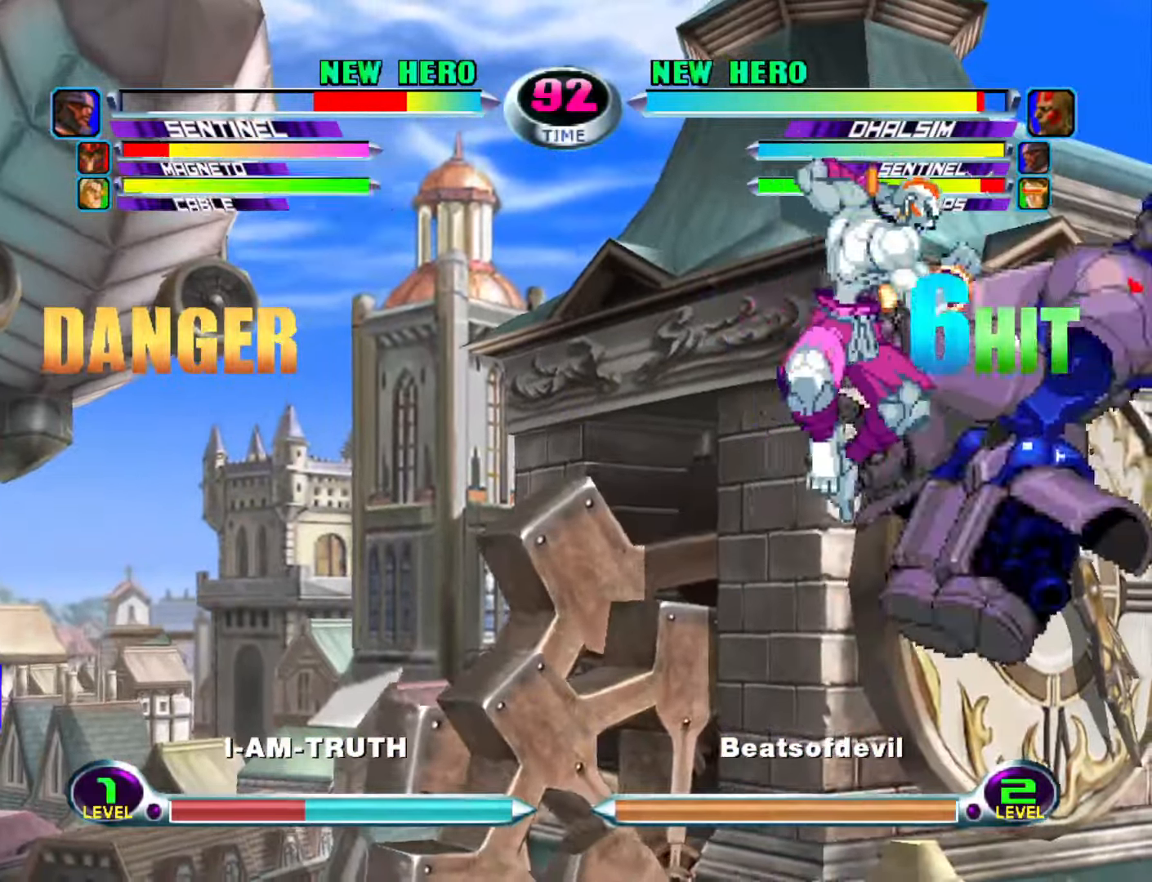
{"buttons": [], "left_stick": "center", "events": [[300, "left_stick", "down"], [383, "left_stick", "right"], [433, "SQUARE", "down"], [433, "TRIANGLE", "down"], [433, "left_stick", "center"], [483, "SQUARE", "up"], [483, "TRIANGLE", "up"]]}
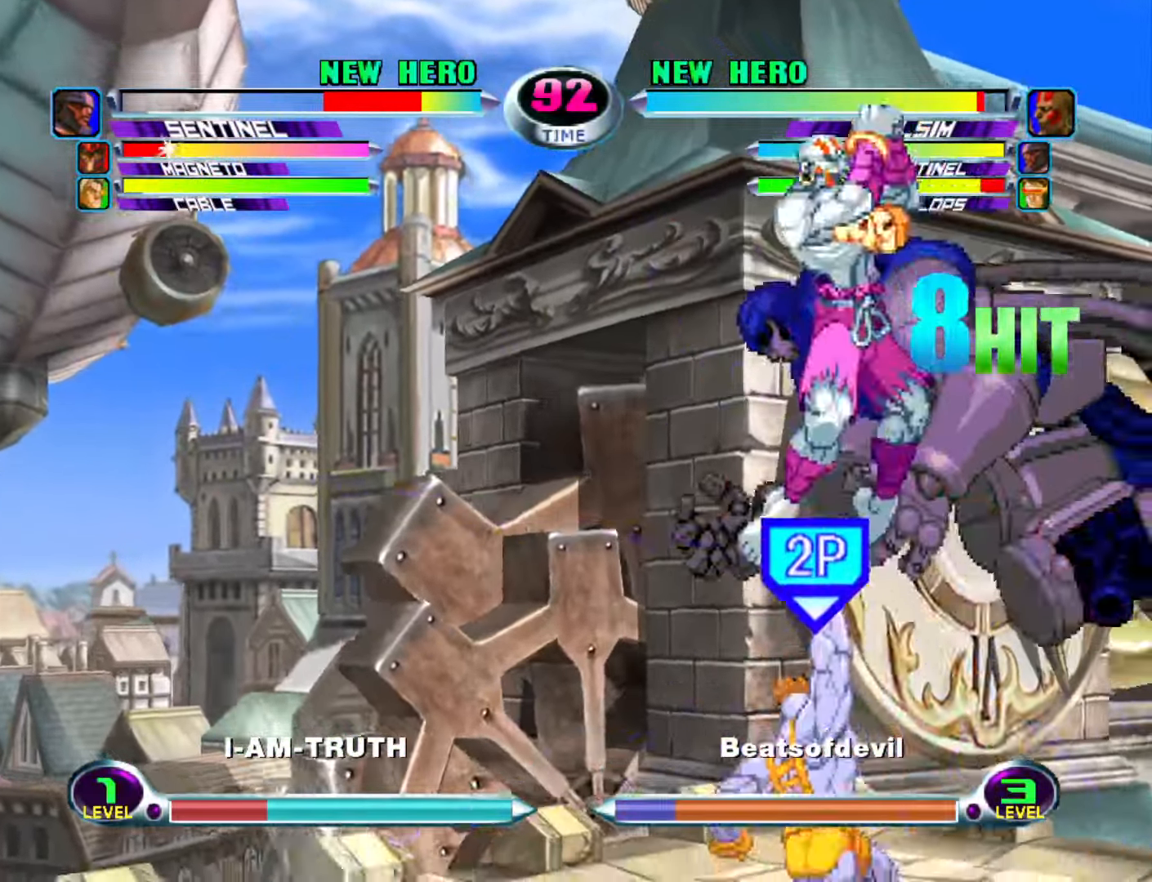
{"buttons": [], "left_stick": "up", "events": [[133, "left_stick", "up"]]}
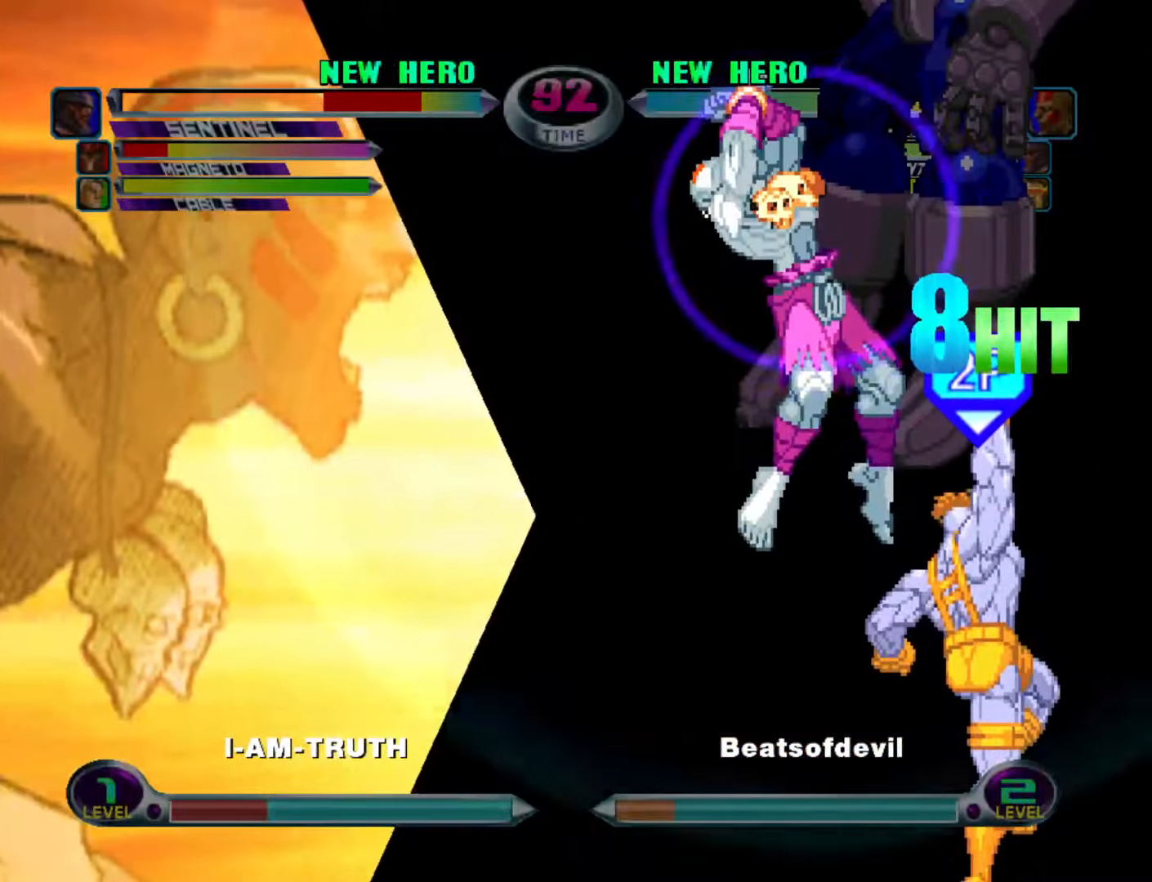
{"buttons": [], "left_stick": "up", "events": []}
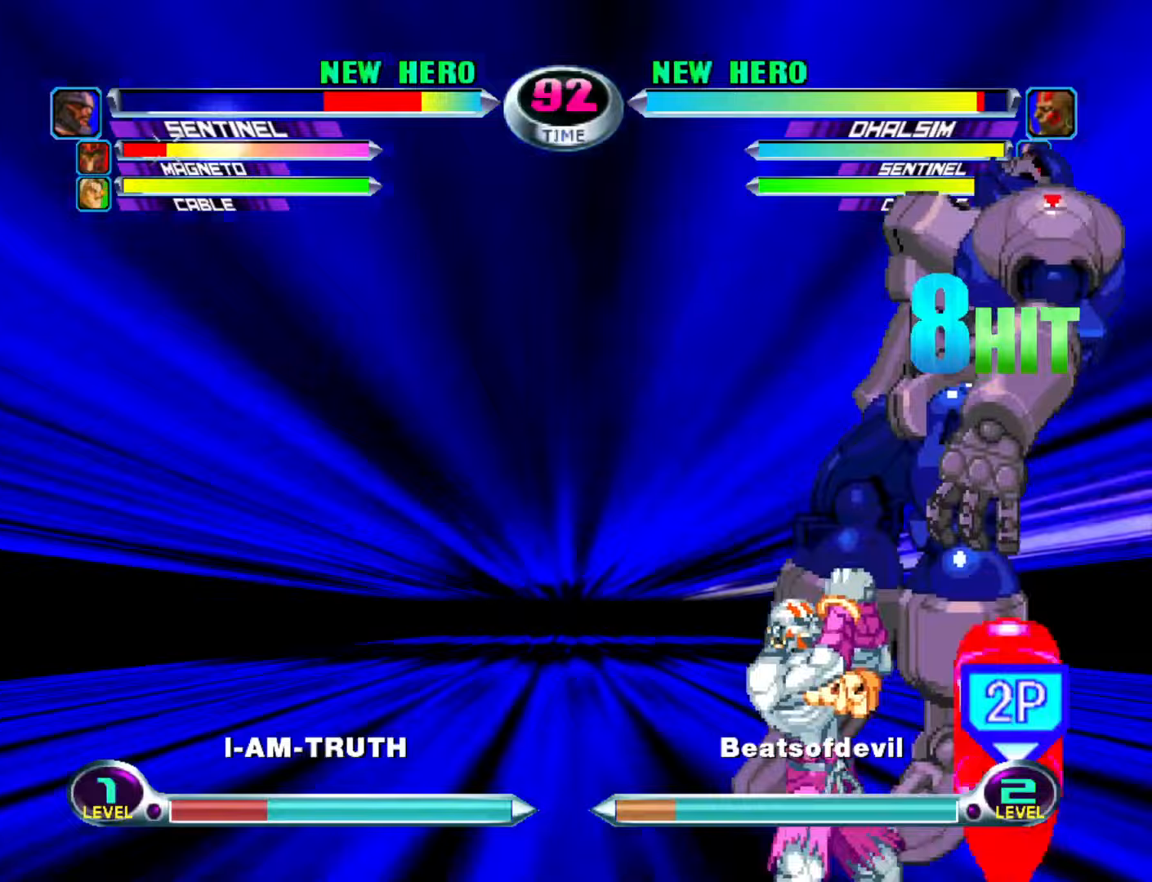
{"buttons": [], "left_stick": "up", "events": []}
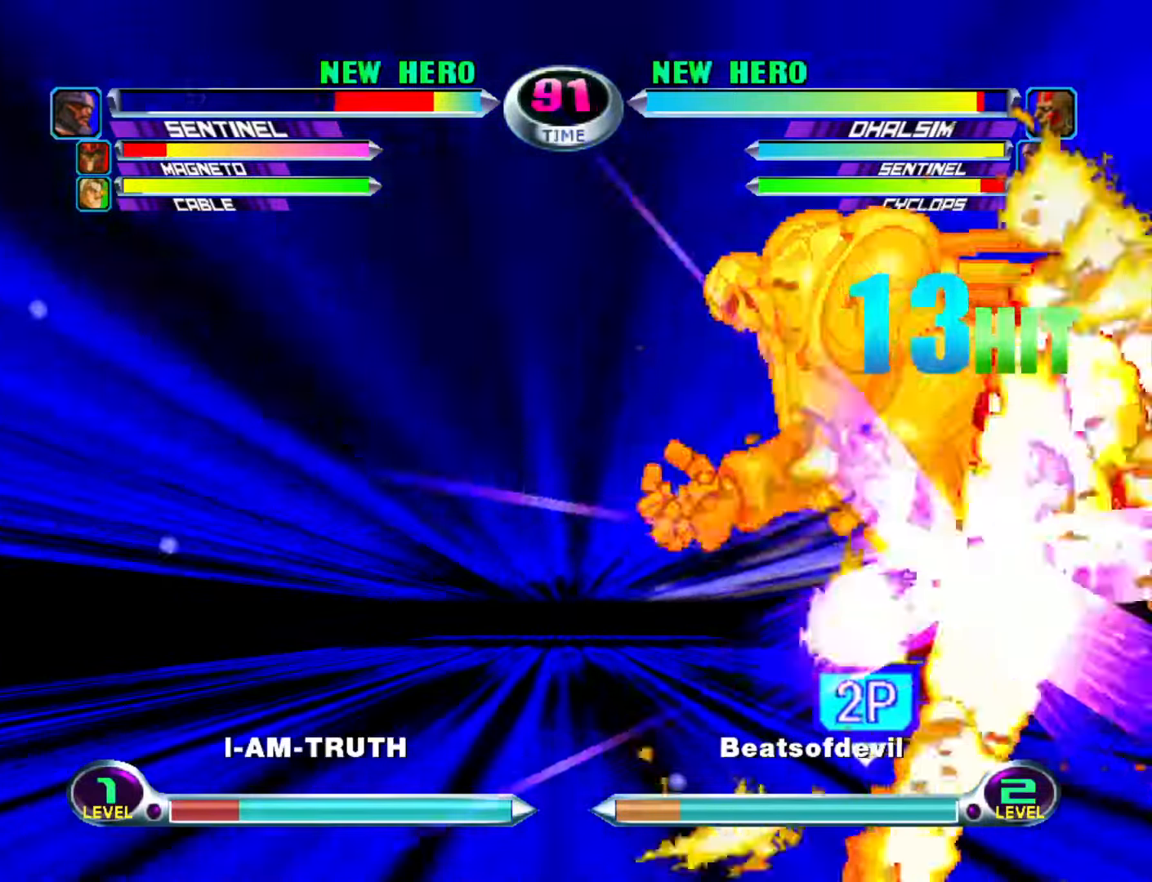
{"buttons": [], "left_stick": "up", "events": []}
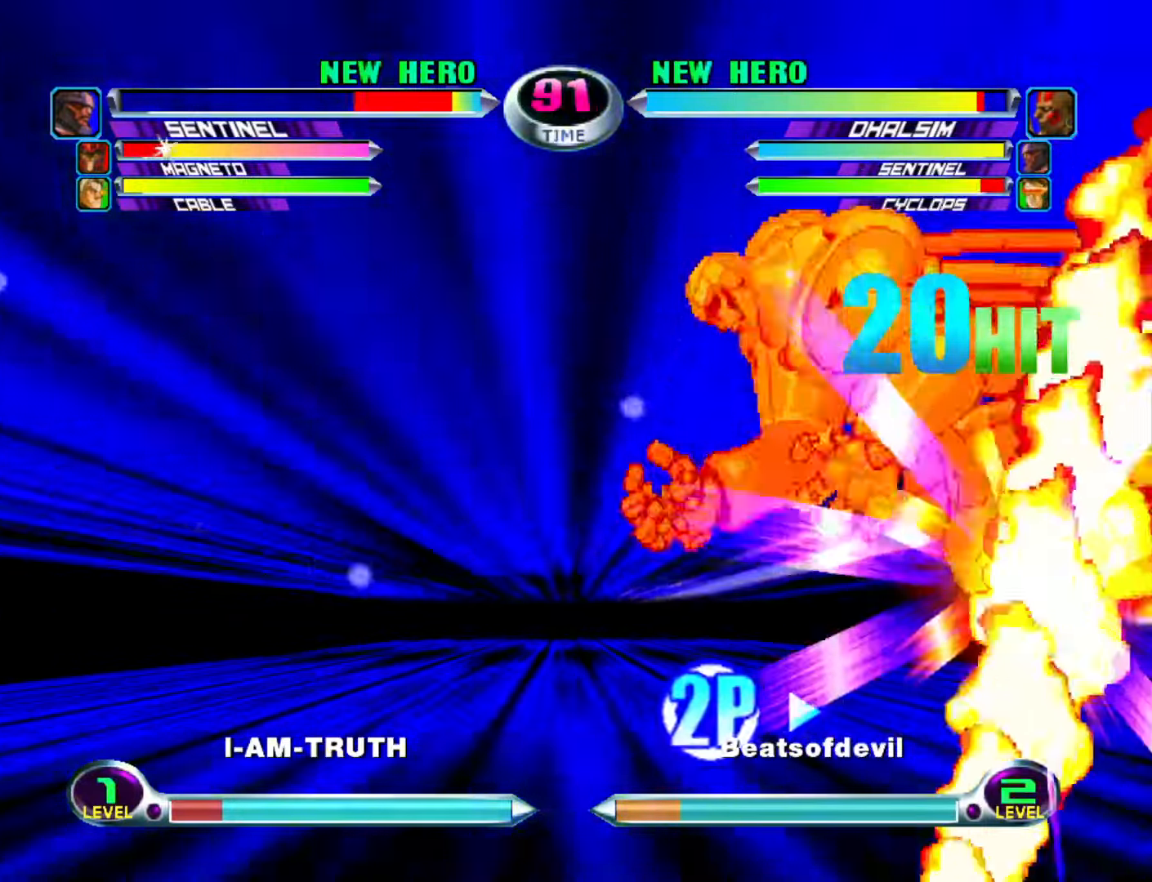
{"buttons": [], "left_stick": "up", "events": []}
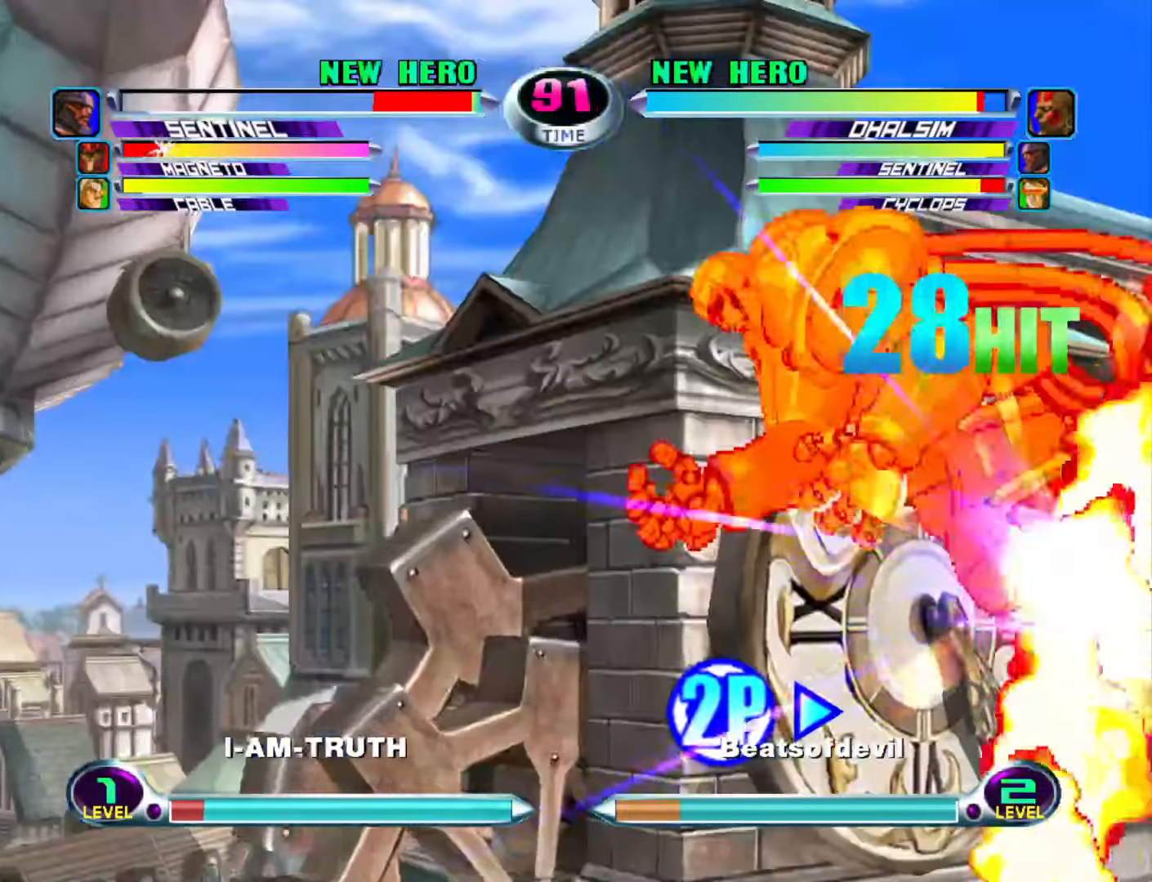
{"buttons": [], "left_stick": "right", "events": [[17, "left_stick", "center"], [433, "left_stick", "right"]]}
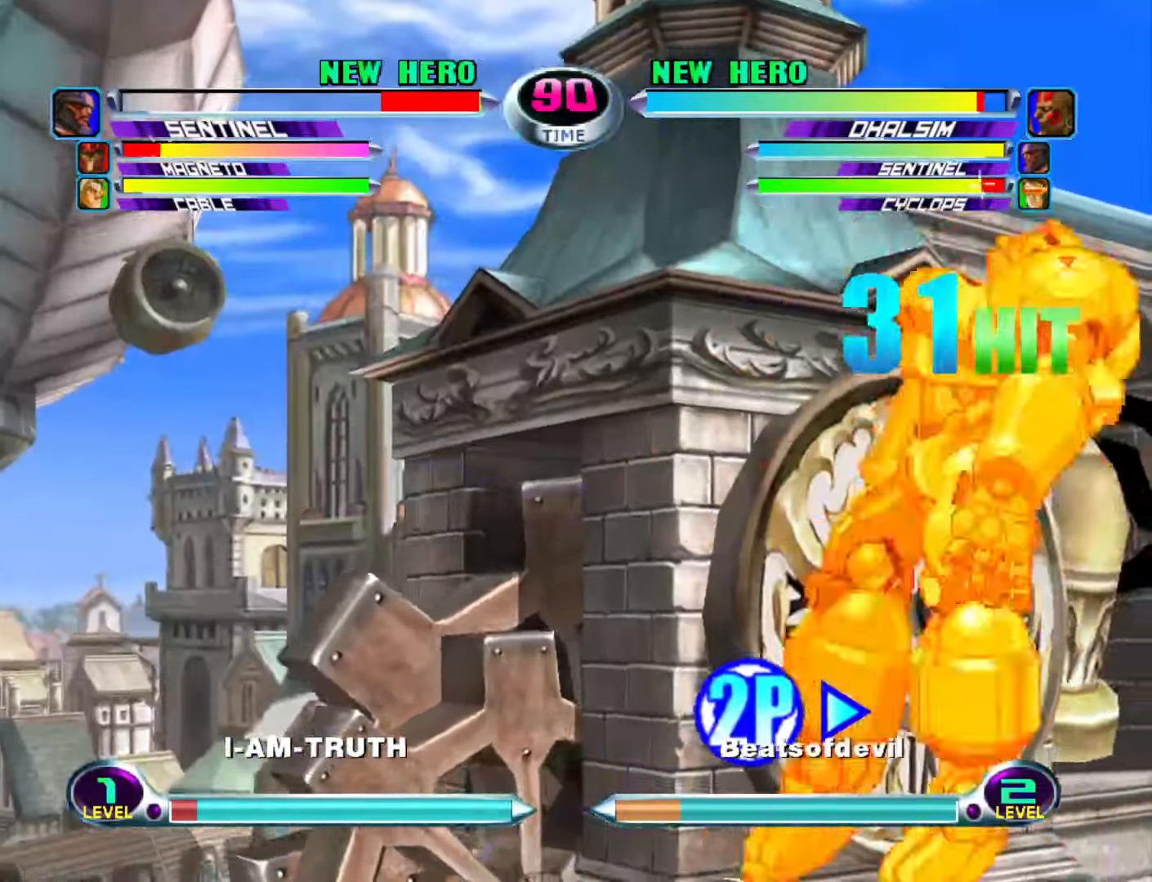
{"buttons": ["SQUARE"], "left_stick": "center", "events": [[167, "left_stick", "center"], [250, "left_stick", "down"], [283, "CROSS", "down"], [350, "CROSS", "up"], [383, "left_stick", "center"], [417, "SQUARE", "down"]]}
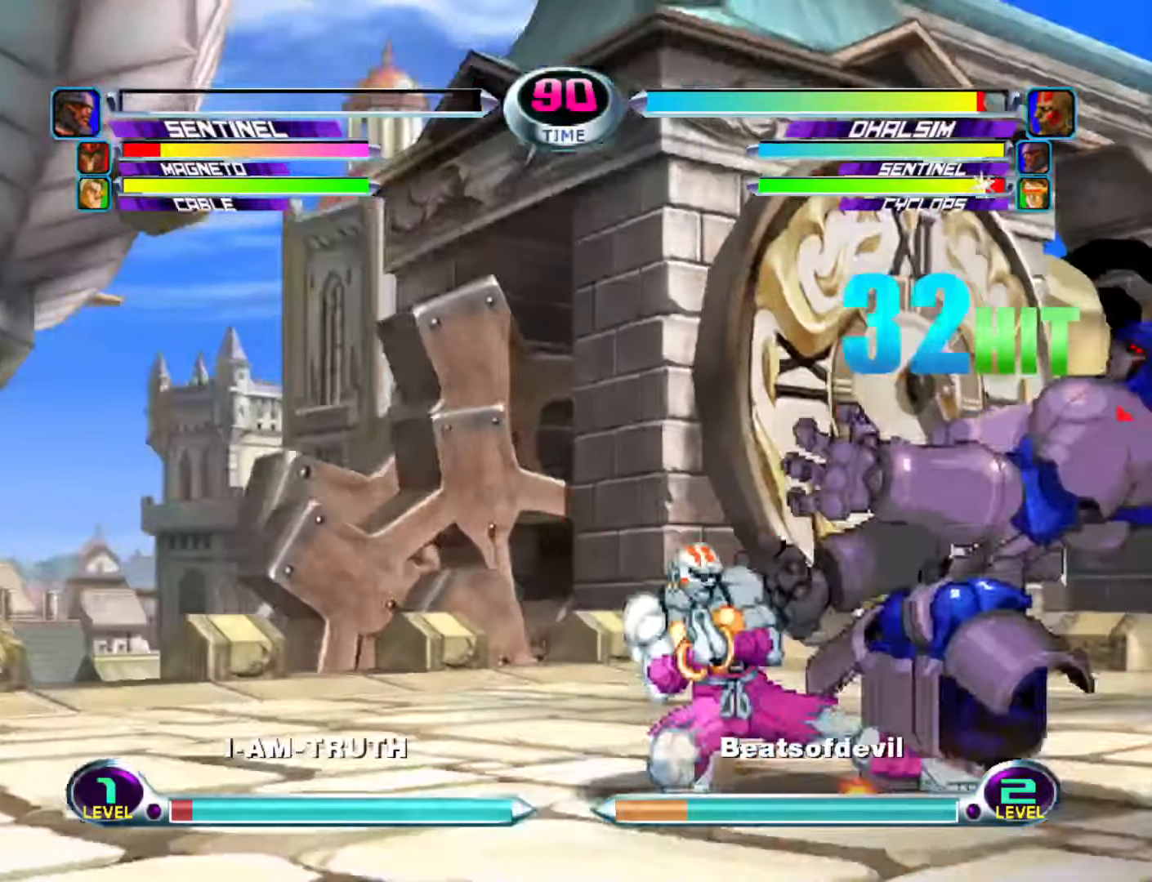
{"buttons": [], "left_stick": "up-right", "events": [[33, "SQUARE", "up"], [117, "left_stick", "up-right"]]}
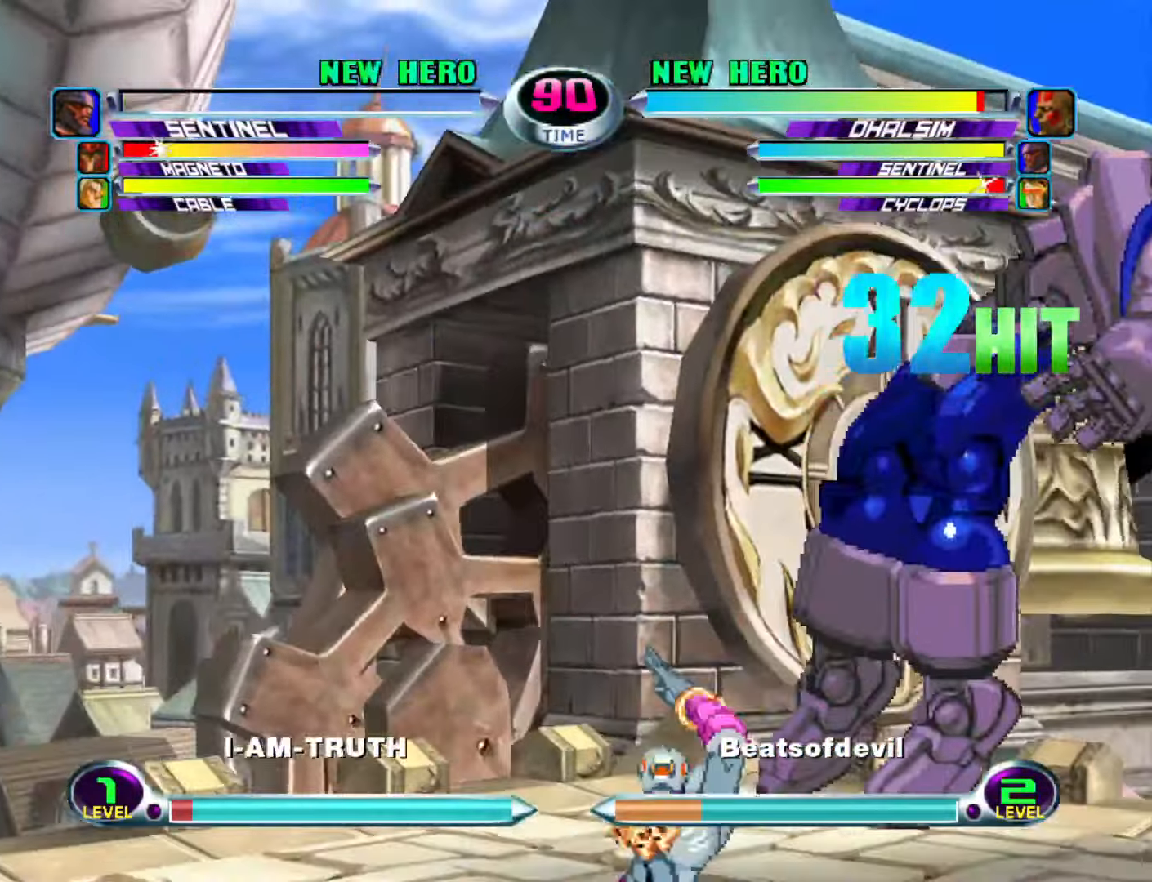
{"buttons": [], "left_stick": "center", "events": [[183, "left_stick", "center"]]}
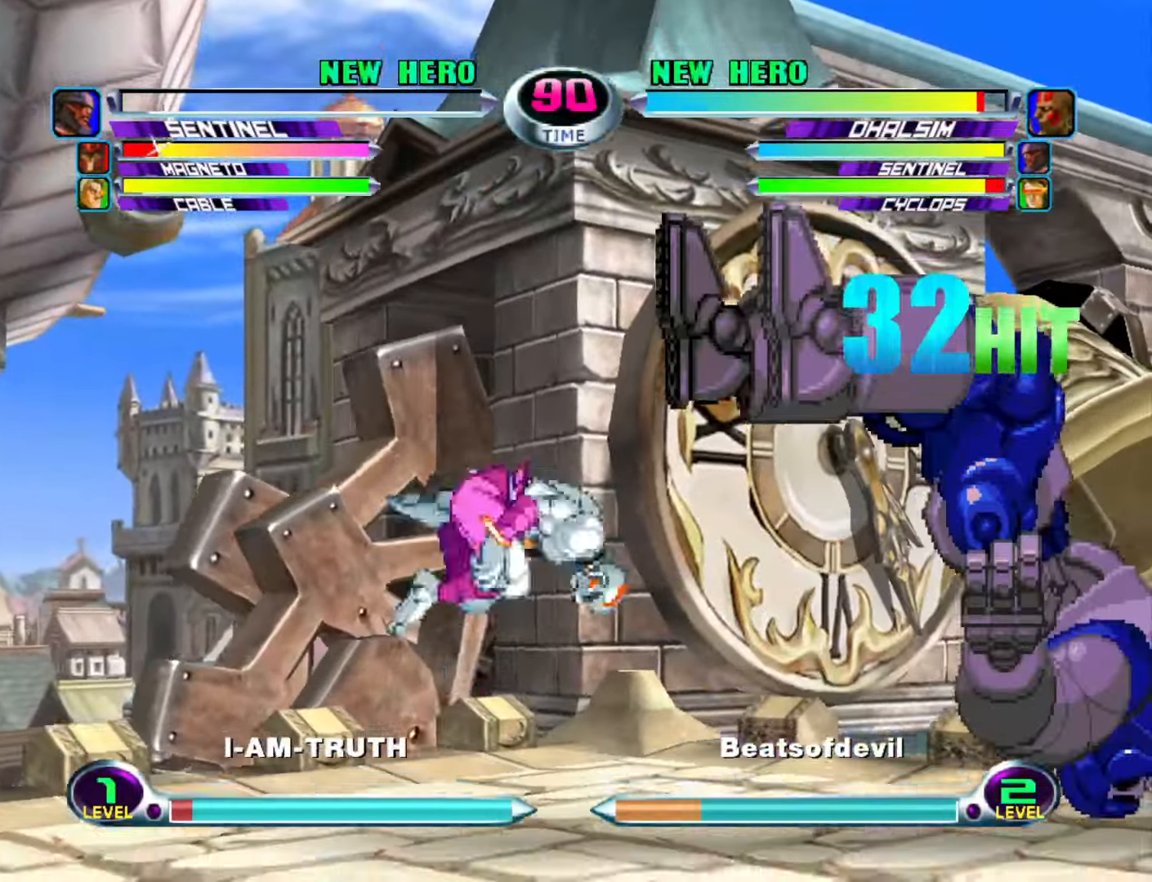
{"buttons": [], "left_stick": "right", "events": [[67, "left_stick", "down-right"], [100, "SQUARE", "down"], [100, "TRIANGLE", "down"], [133, "SQUARE", "up"], [133, "TRIANGLE", "up"], [183, "left_stick", "center"], [200, "SQUARE", "down"], [317, "SQUARE", "up"], [483, "left_stick", "right"]]}
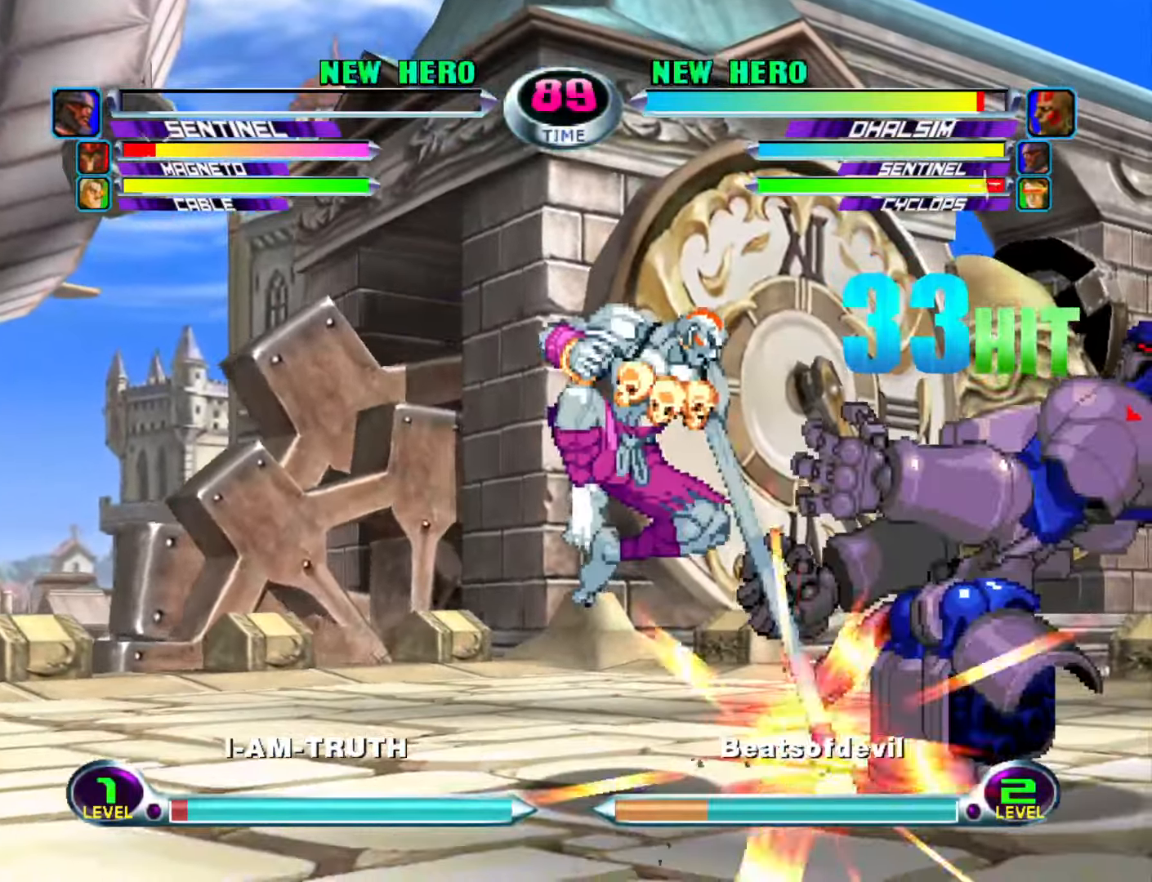
{"buttons": [], "left_stick": "right", "events": [[50, "left_stick", "center"], [117, "left_stick", "right"], [200, "SQUARE", "down"], [200, "left_stick", "center"], [267, "SQUARE", "up"], [483, "left_stick", "right"]]}
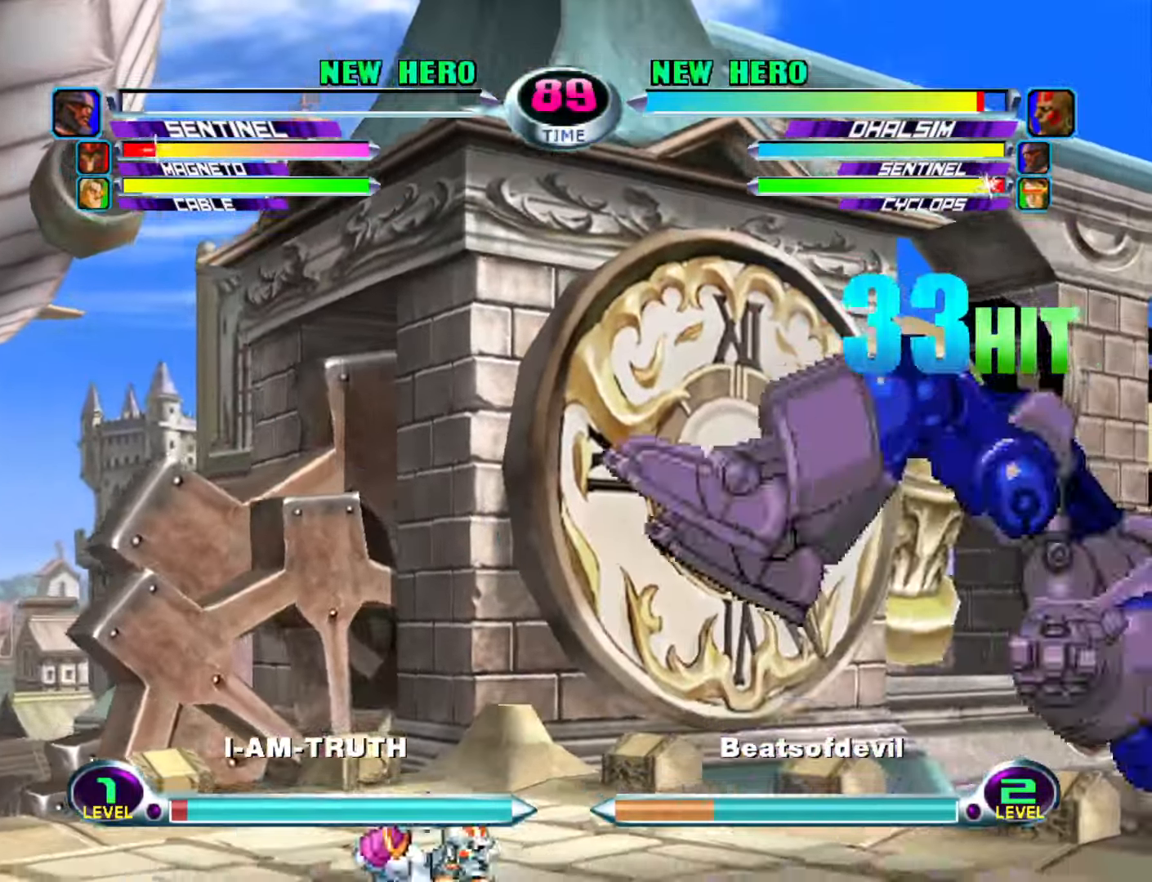
{"buttons": [], "left_stick": "center", "events": [[33, "left_stick", "center"], [100, "left_stick", "right"], [317, "left_stick", "center"]]}
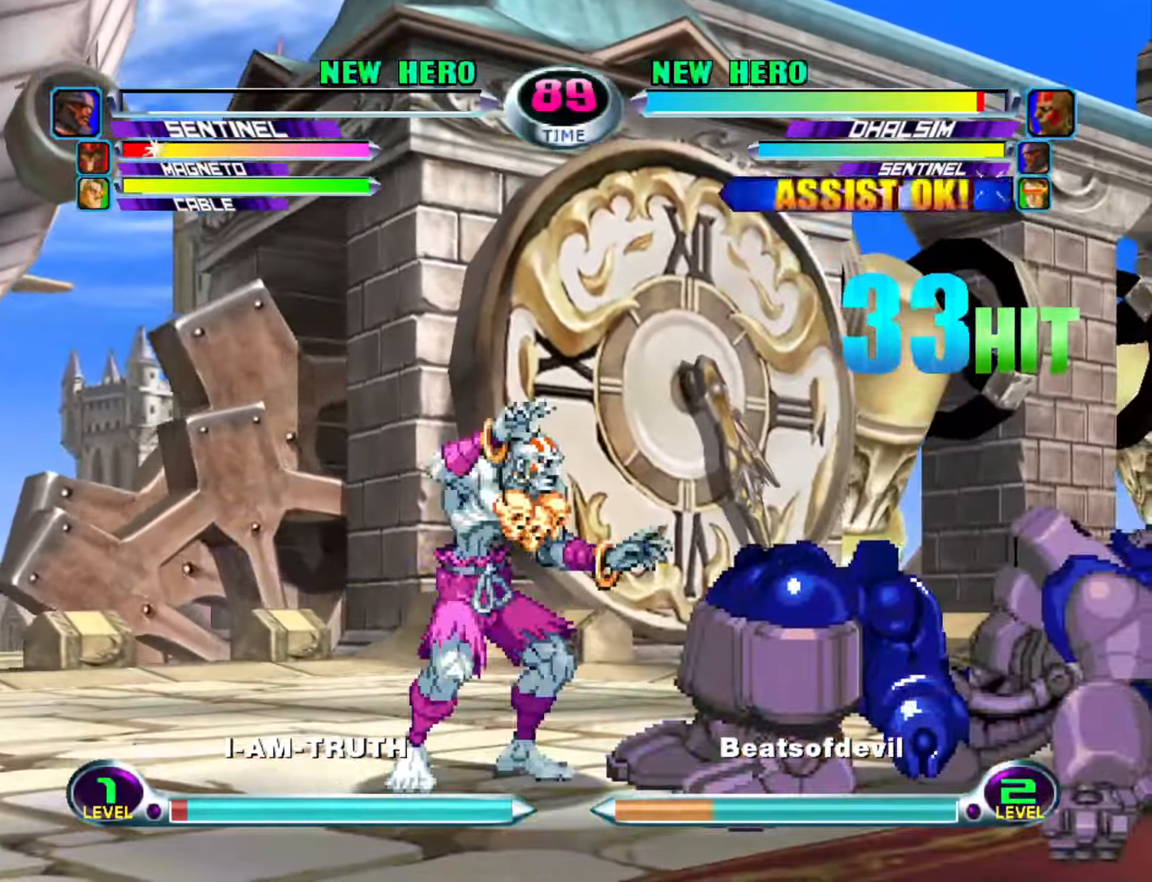
{"buttons": [], "left_stick": "down-right", "events": [[67, "left_stick", "right"], [134, "left_stick", "center"], [200, "left_stick", "right"], [384, "left_stick", "up"], [484, "left_stick", "down-right"]]}
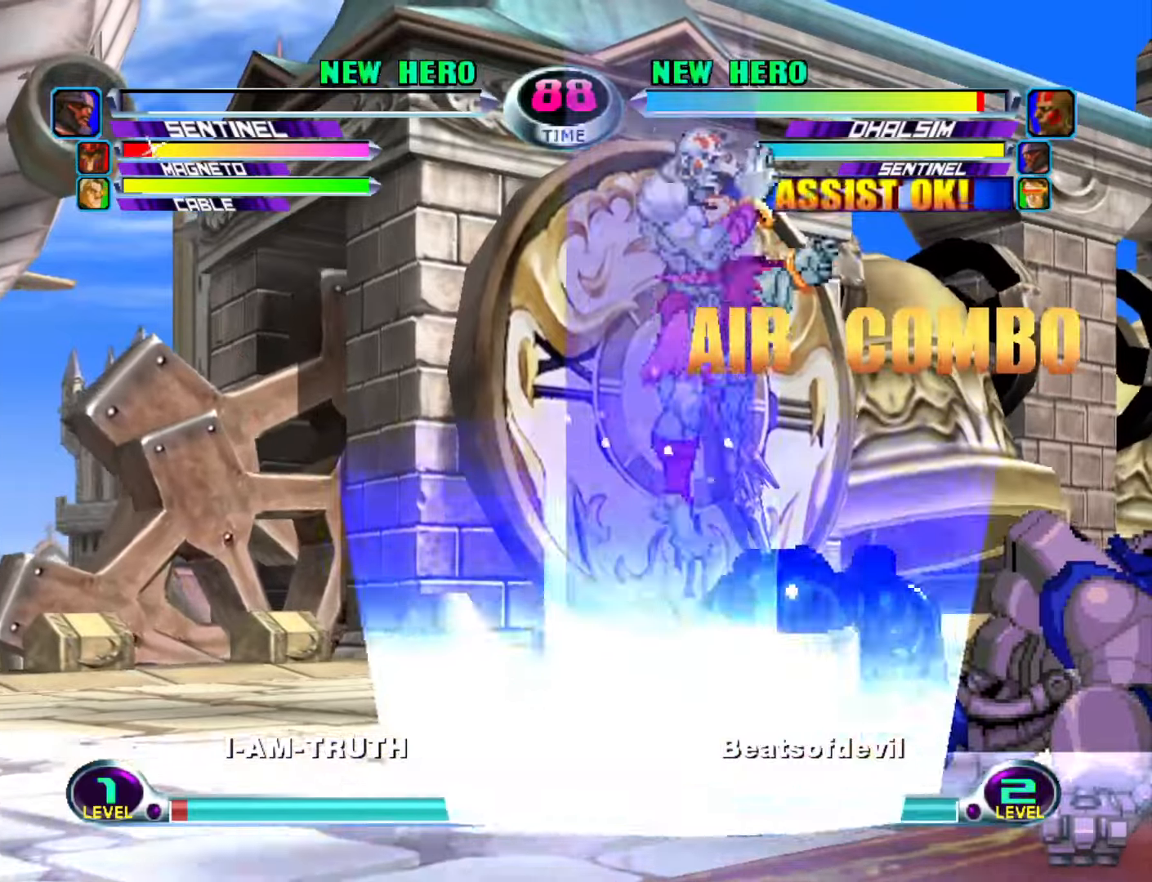
{"buttons": [], "left_stick": "center", "events": [[34, "SQUARE", "down"], [34, "TRIANGLE", "down"], [100, "TRIANGLE", "up"], [100, "left_stick", "center"], [117, "SQUARE", "up"], [367, "CROSS", "down"], [450, "CROSS", "up"]]}
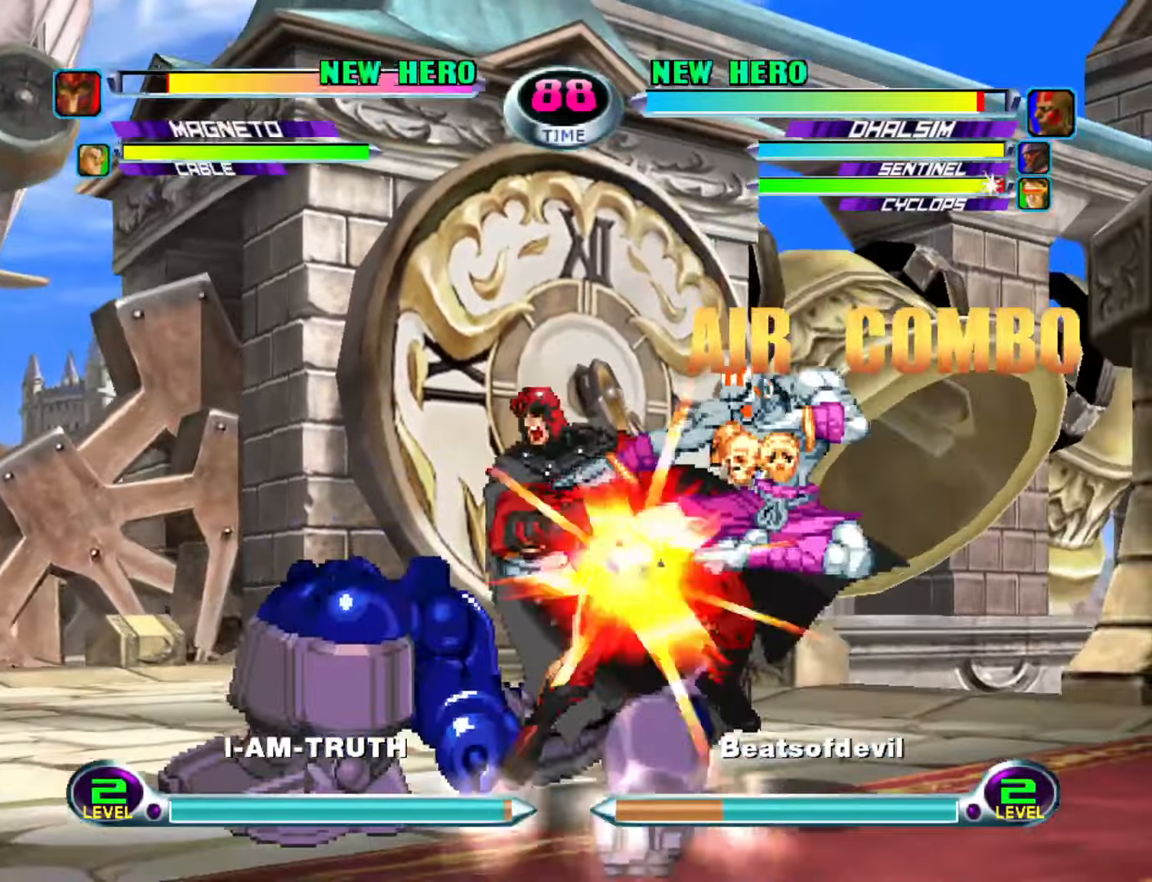
{"buttons": ["SQUARE"], "left_stick": "center", "events": [[50, "left_stick", "down-left"], [150, "TRIANGLE", "down"], [250, "TRIANGLE", "up"], [267, "left_stick", "up-left"], [467, "left_stick", "center"], [500, "SQUARE", "down"]]}
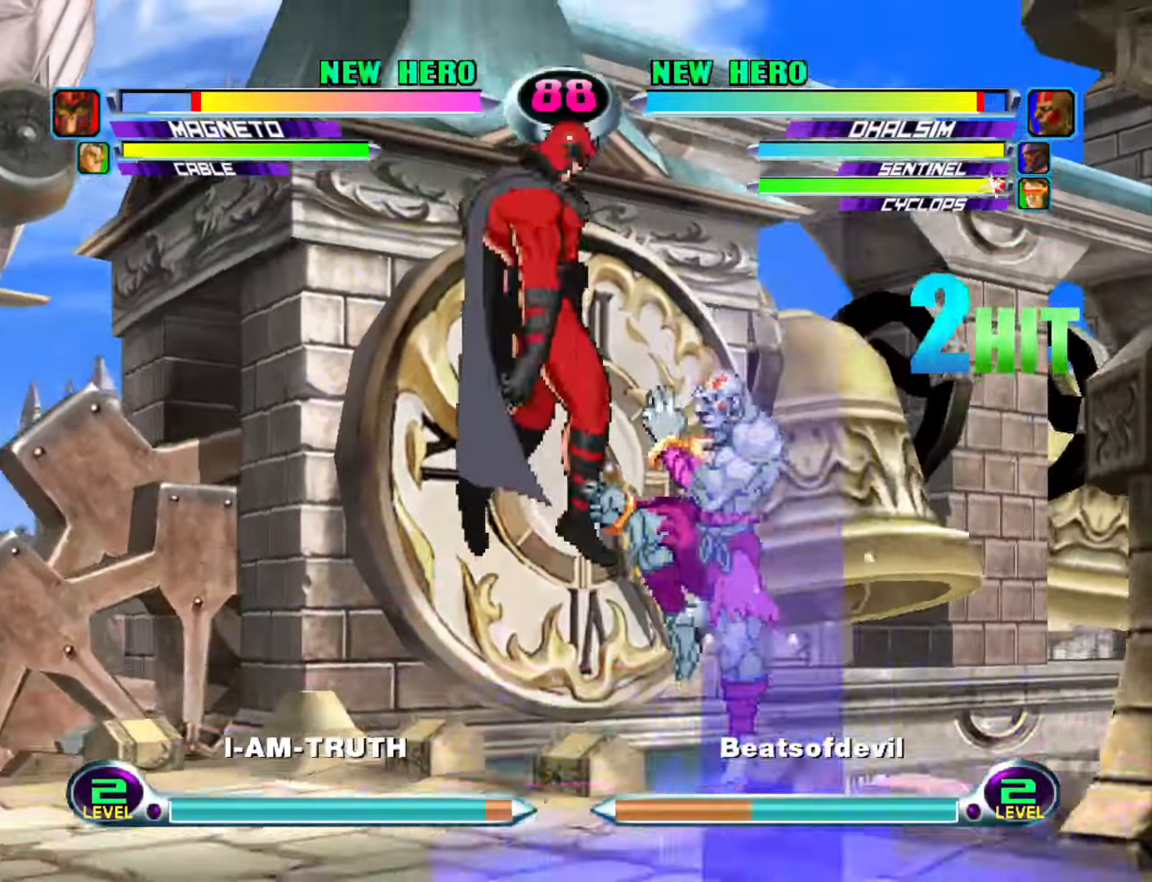
{"buttons": [], "left_stick": "center", "events": [[67, "SQUARE", "up"], [200, "CROSS", "down"], [250, "CROSS", "up"]]}
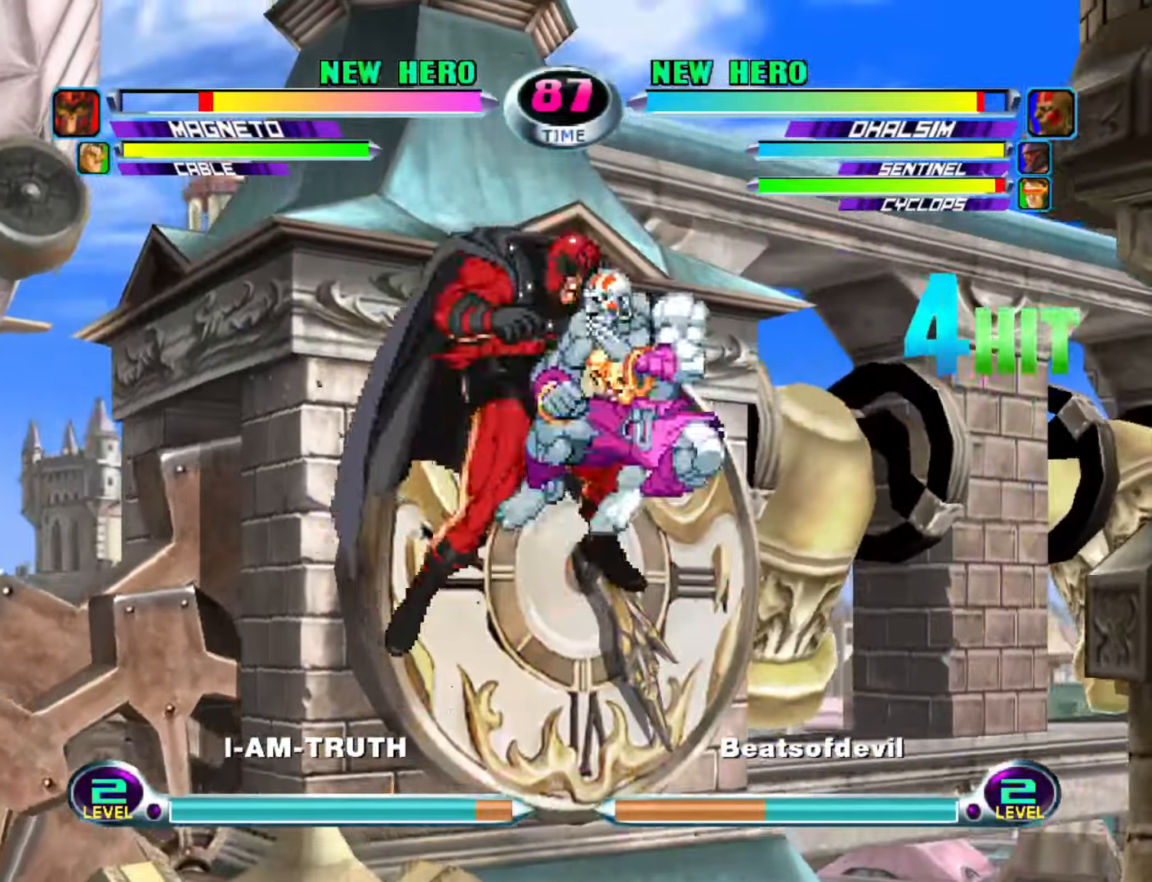
{"buttons": [], "left_stick": "center", "events": [[84, "CROSS", "down"], [150, "CROSS", "up"], [267, "SQUARE", "down"], [334, "SQUARE", "up"]]}
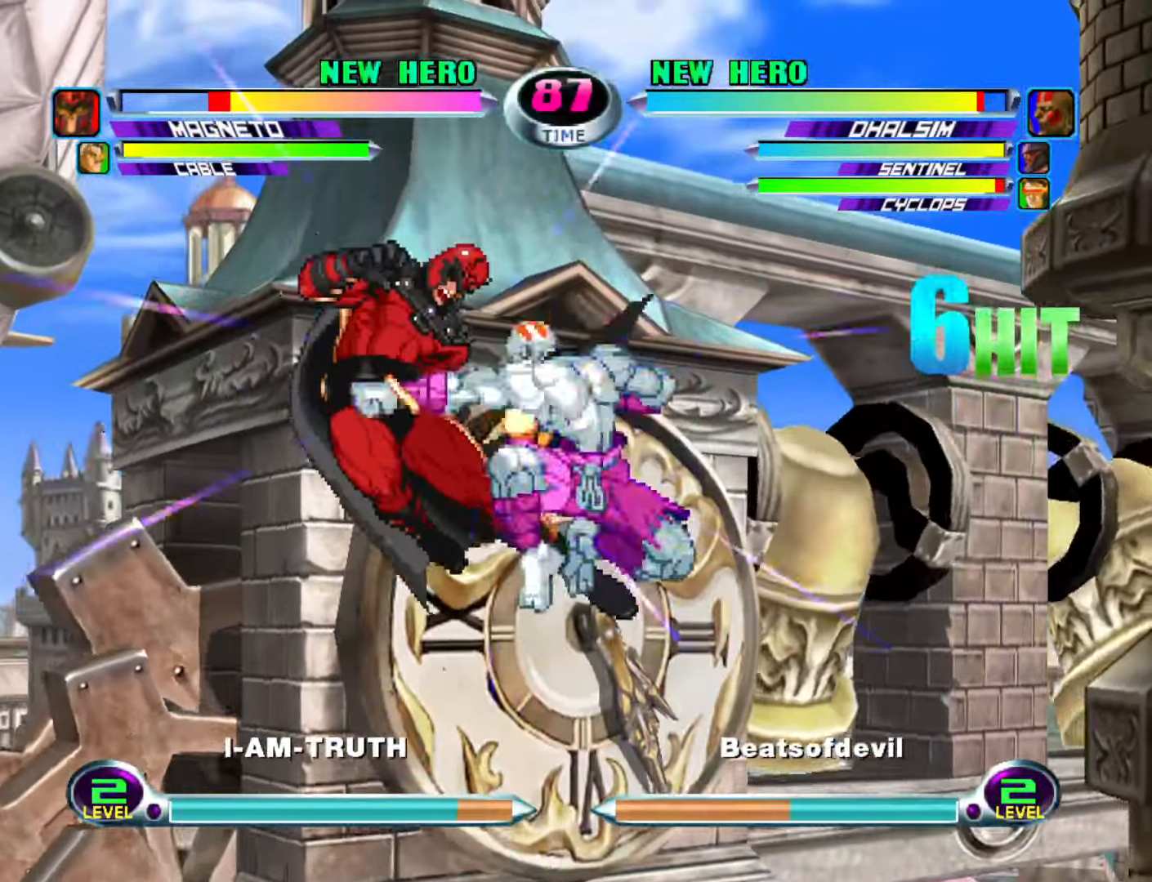
{"buttons": ["CROSS"], "left_stick": "right", "events": [[84, "left_stick", "up-left"], [150, "SQUARE", "down"], [150, "TRIANGLE", "down"], [217, "CROSS", "down"], [234, "left_stick", "center"], [250, "SQUARE", "up"], [250, "TRIANGLE", "up"], [284, "left_stick", "right"], [300, "CROSS", "up"], [500, "CROSS", "down"]]}
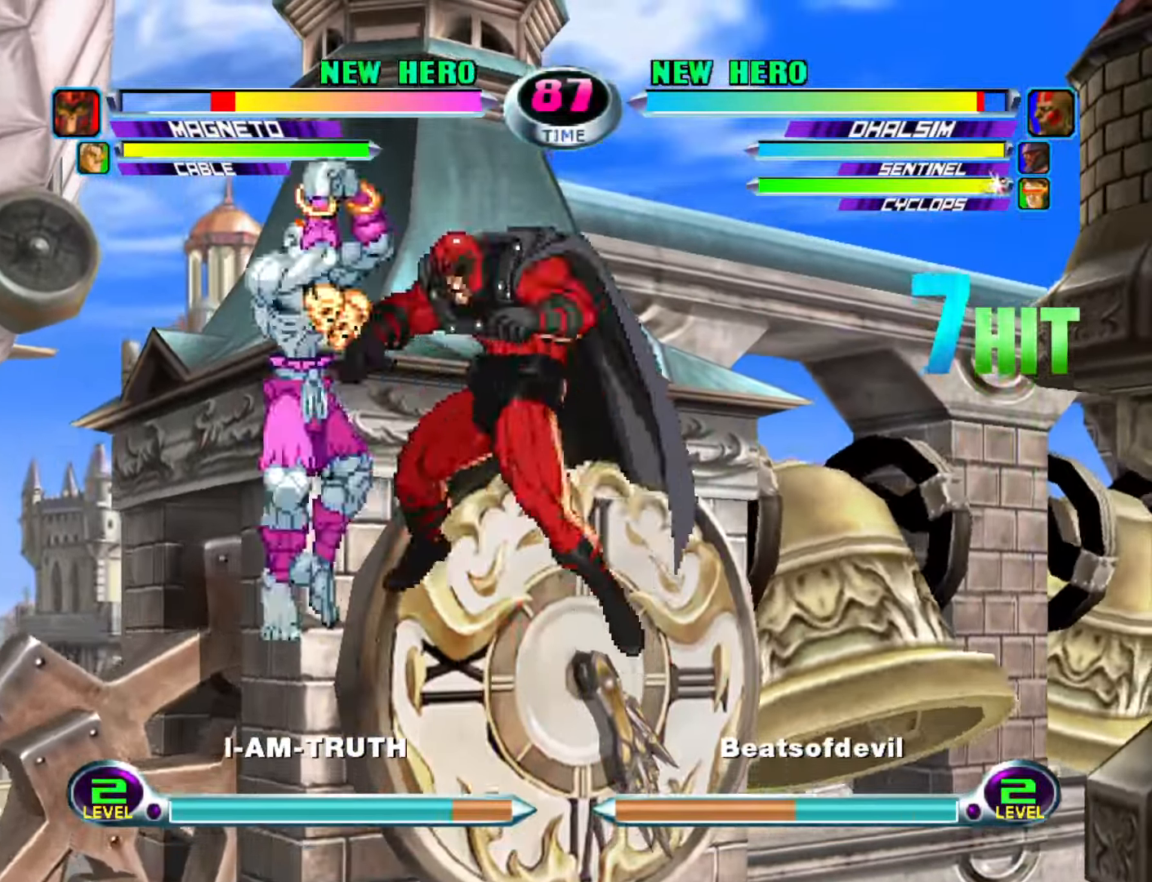
{"buttons": [], "left_stick": "right", "events": [[84, "CROSS", "up"], [167, "SQUARE", "down"], [234, "SQUARE", "up"], [384, "CIRCLE", "down"], [434, "CIRCLE", "up"]]}
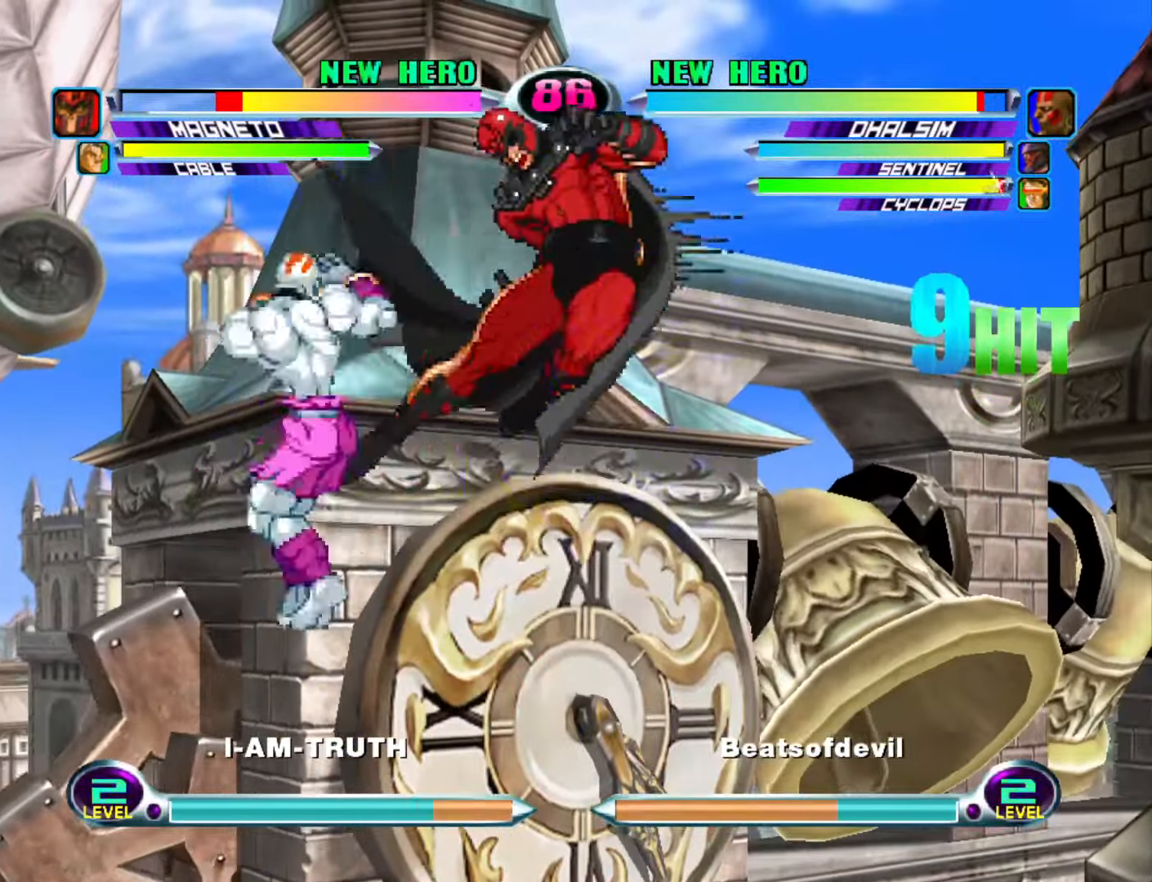
{"buttons": [], "left_stick": "right", "events": [[34, "CIRCLE", "down"], [100, "CIRCLE", "up"], [400, "CIRCLE", "down"], [450, "CIRCLE", "up"]]}
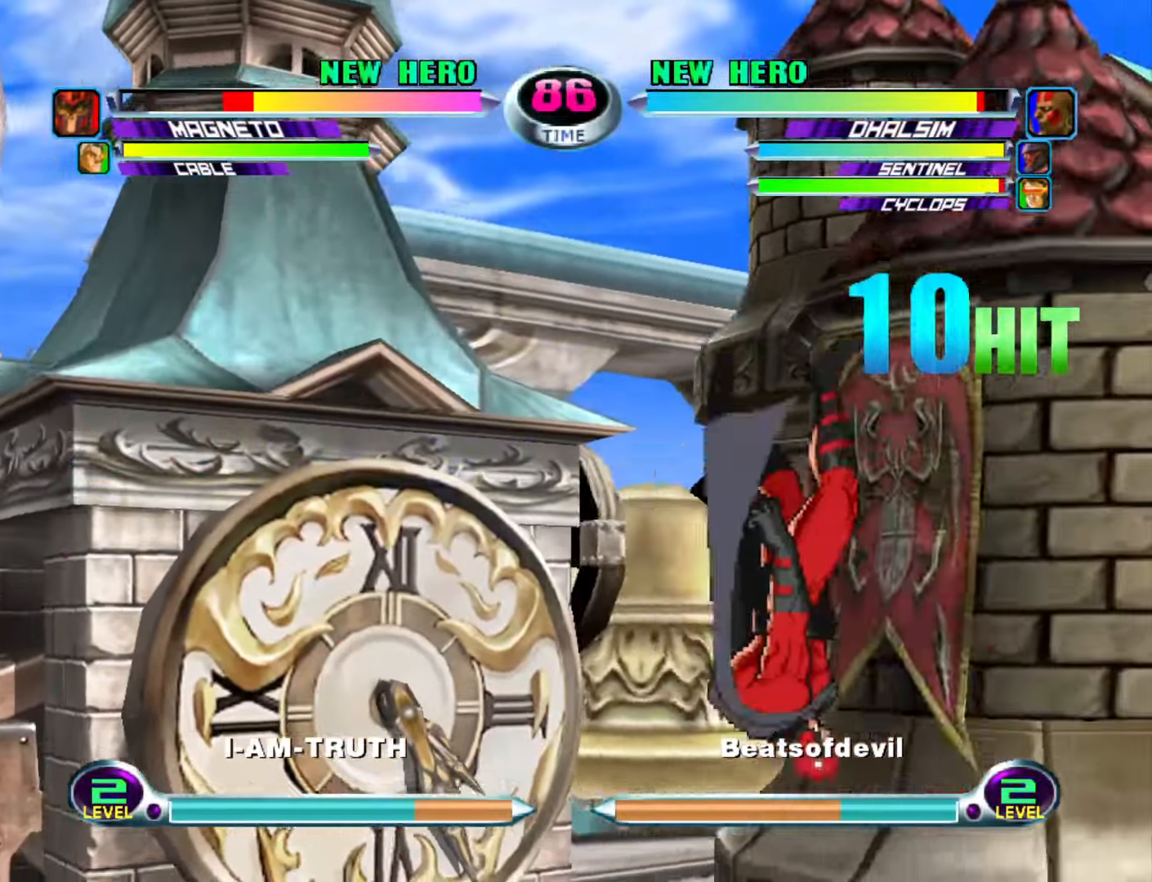
{"buttons": [], "left_stick": "up-right", "events": [[50, "CIRCLE", "down"], [117, "CIRCLE", "up"], [384, "left_stick", "down"], [500, "left_stick", "up-right"]]}
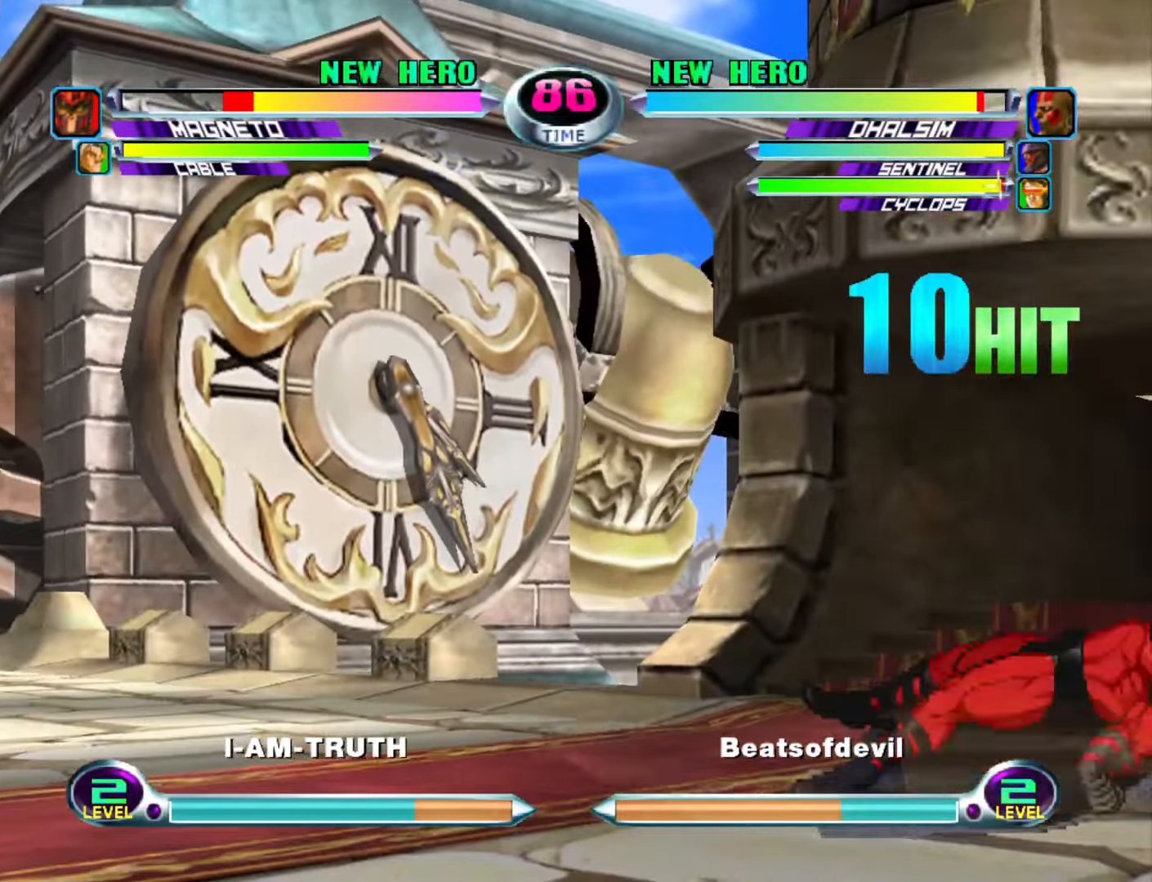
{"buttons": [], "left_stick": "center", "events": [[184, "left_stick", "center"], [267, "left_stick", "down-right"], [284, "SQUARE", "down"], [284, "TRIANGLE", "down"], [350, "SQUARE", "up"], [350, "TRIANGLE", "up"], [384, "CROSS", "down"], [384, "left_stick", "center"], [467, "CROSS", "up"]]}
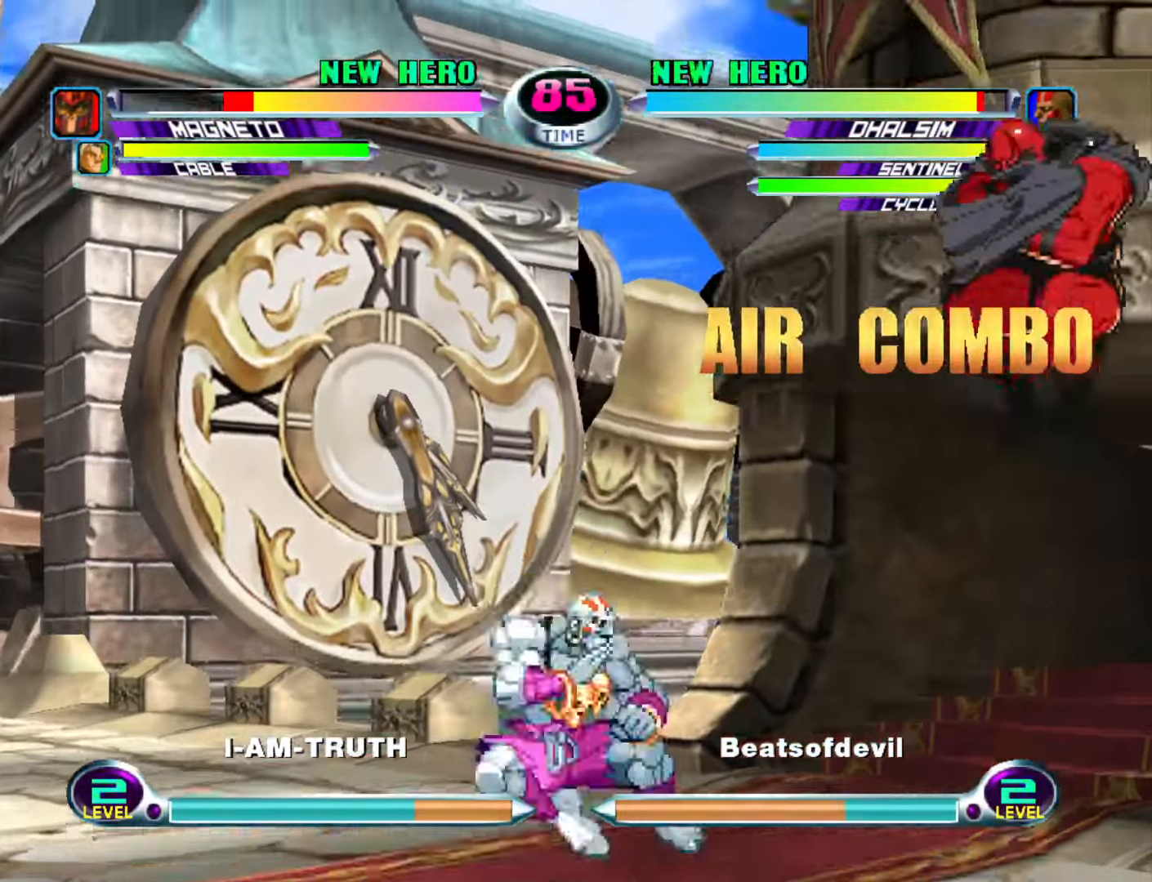
{"buttons": [], "left_stick": "up-left", "events": [[34, "left_stick", "left"], [84, "left_stick", "down-left"], [117, "R1", "down"], [117, "SQUARE", "down"], [183, "R1", "up"], [183, "SQUARE", "up"], [366, "left_stick", "down"], [450, "left_stick", "up-left"]]}
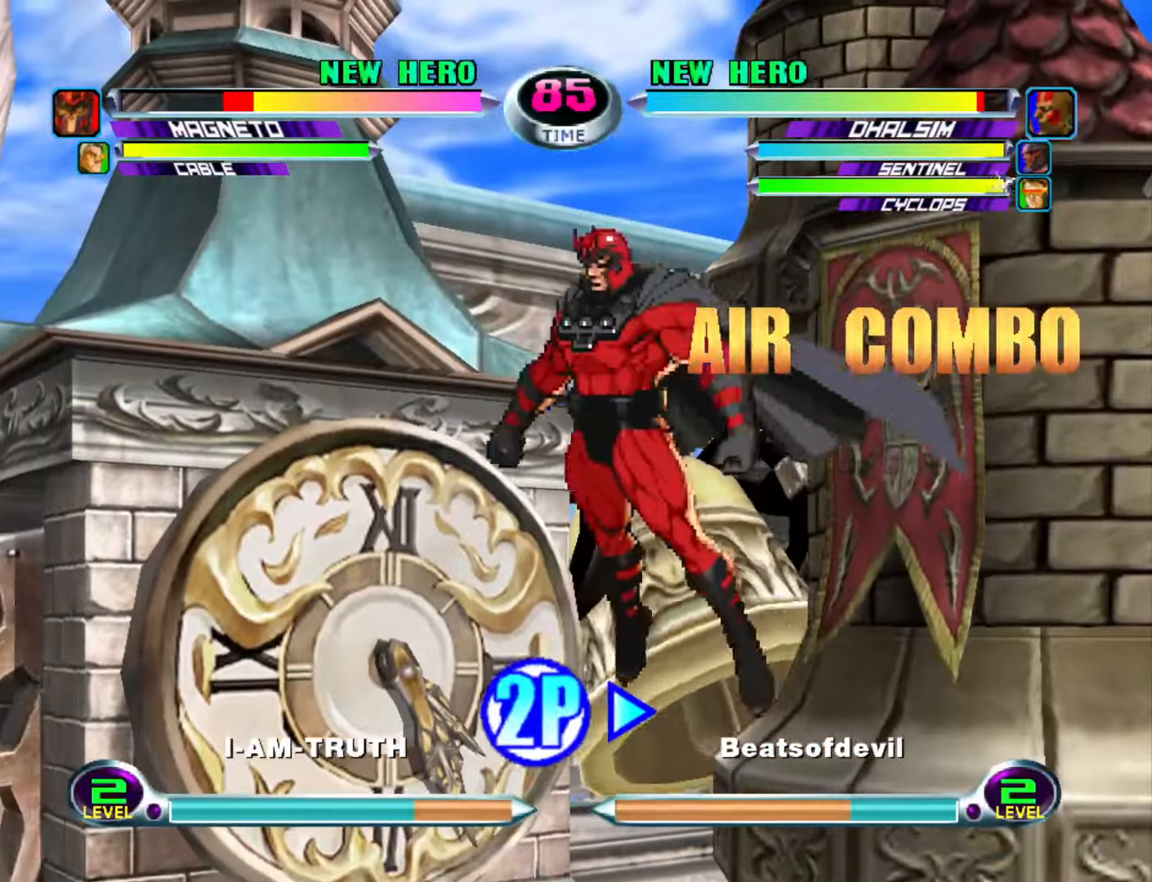
{"buttons": [], "left_stick": "left", "events": [[116, "CIRCLE", "down"], [200, "CIRCLE", "up"], [200, "left_stick", "center"], [350, "left_stick", "left"], [366, "SQUARE", "down"], [366, "TRIANGLE", "down"], [400, "SQUARE", "up"], [400, "TRIANGLE", "up"]]}
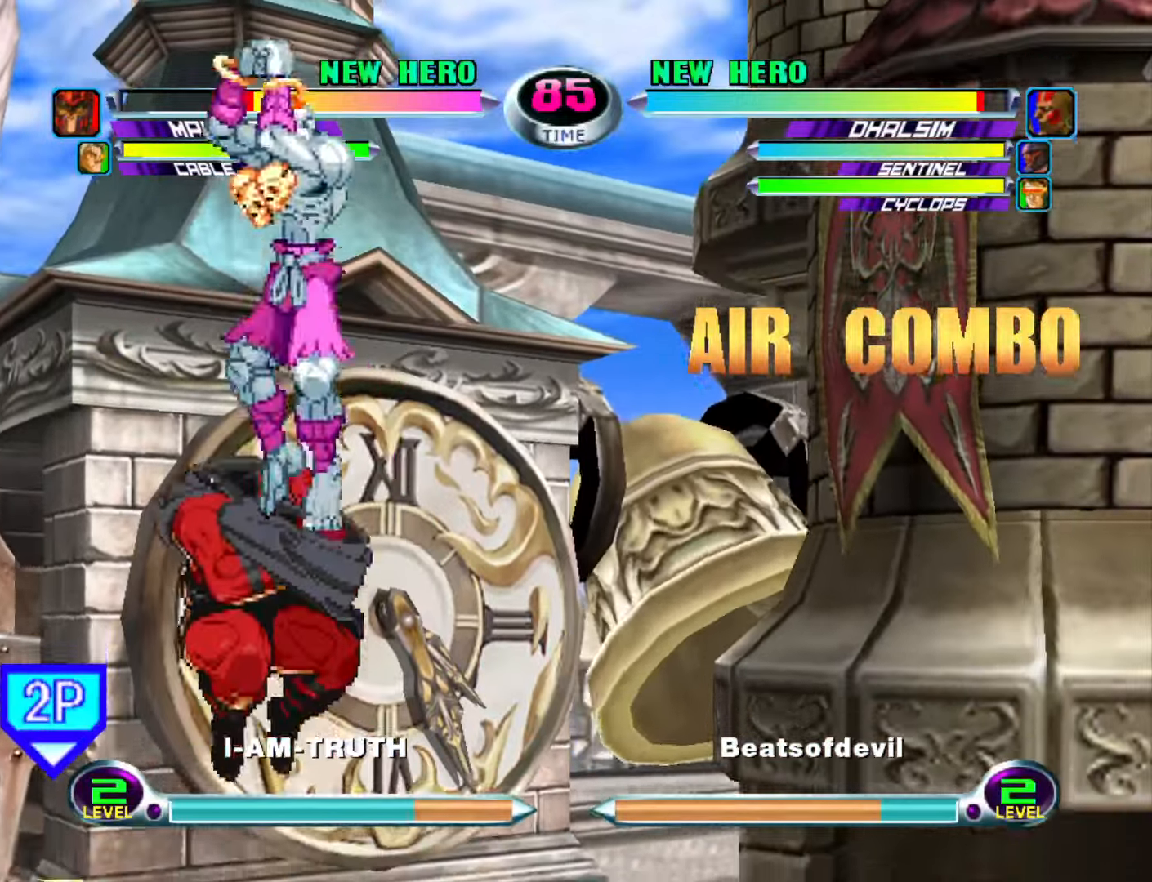
{"buttons": ["TRIANGLE"], "left_stick": "center", "events": [[16, "CROSS", "down"], [100, "CROSS", "up"], [183, "left_stick", "center"], [250, "left_stick", "right"], [316, "left_stick", "center"], [483, "TRIANGLE", "down"]]}
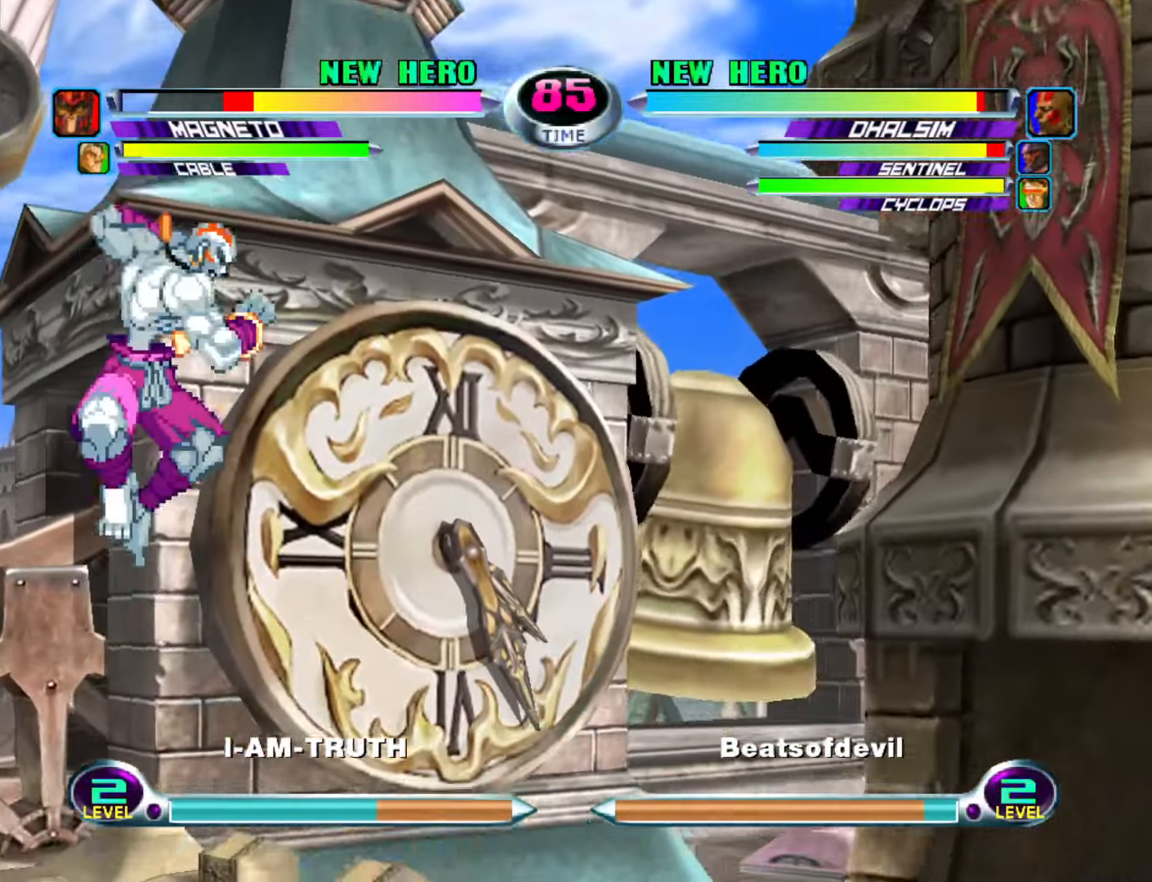
{"buttons": ["TRIANGLE"], "left_stick": "center", "events": [[33, "TRIANGLE", "up"], [266, "left_stick", "down"], [383, "left_stick", "up"], [483, "TRIANGLE", "down"], [500, "left_stick", "center"]]}
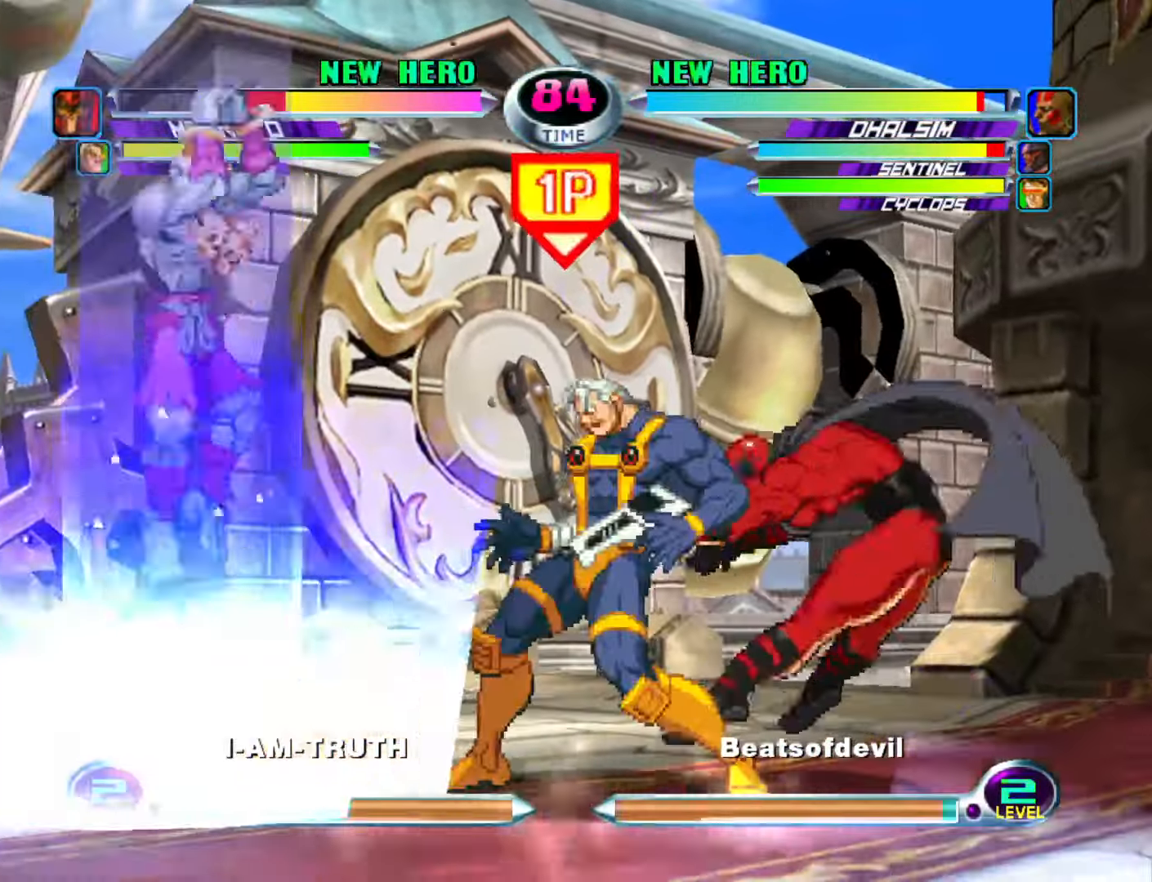
{"buttons": [], "left_stick": "center", "events": [[33, "TRIANGLE", "up"], [133, "left_stick", "down-right"], [166, "SQUARE", "down"], [183, "TRIANGLE", "down"], [200, "SQUARE", "up"], [200, "TRIANGLE", "up"], [250, "left_stick", "center"], [283, "TRIANGLE", "down"], [366, "TRIANGLE", "up"]]}
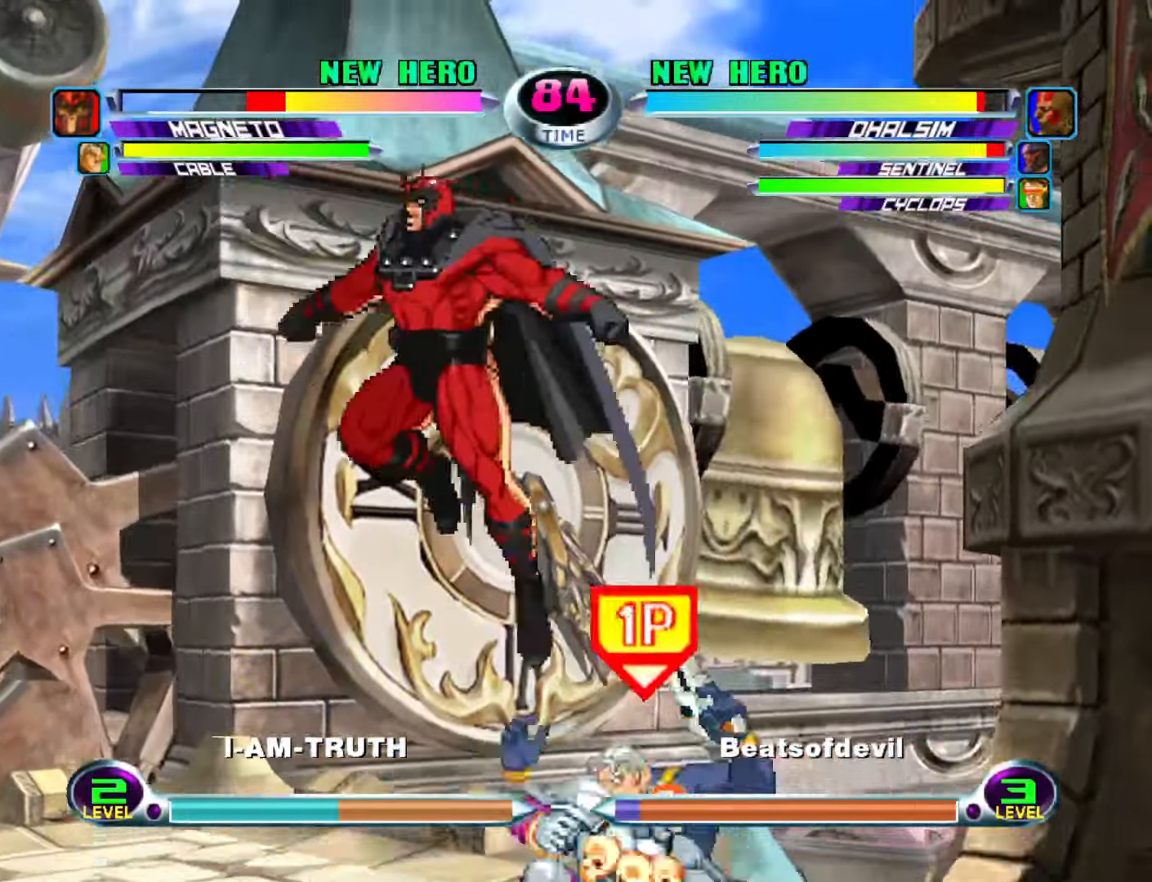
{"buttons": [], "left_stick": "up", "events": [[33, "left_stick", "right"], [116, "left_stick", "center"], [316, "left_stick", "down"], [366, "left_stick", "left"], [483, "left_stick", "up"]]}